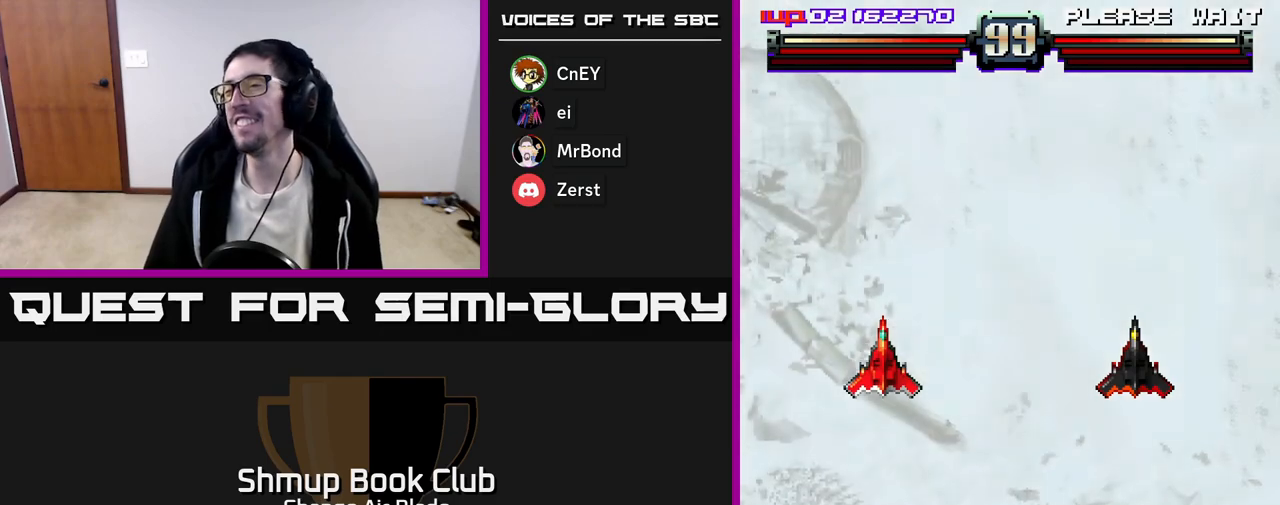
Gameplay with a controller (Xbox layout); each line is a JSON object with the inputs held at the frame after it. "events" lists button and stick changes between this image and that frame as [ms after this image, input, new state], when the widget could be followed in between.
{"buttons": ["DPAD_DOWN", "DPAD_RIGHT"], "left_stick": "center", "right_stick": "center", "events": [[67, "DPAD_RIGHT", "down"], [133, "DPAD_DOWN", "down"]]}
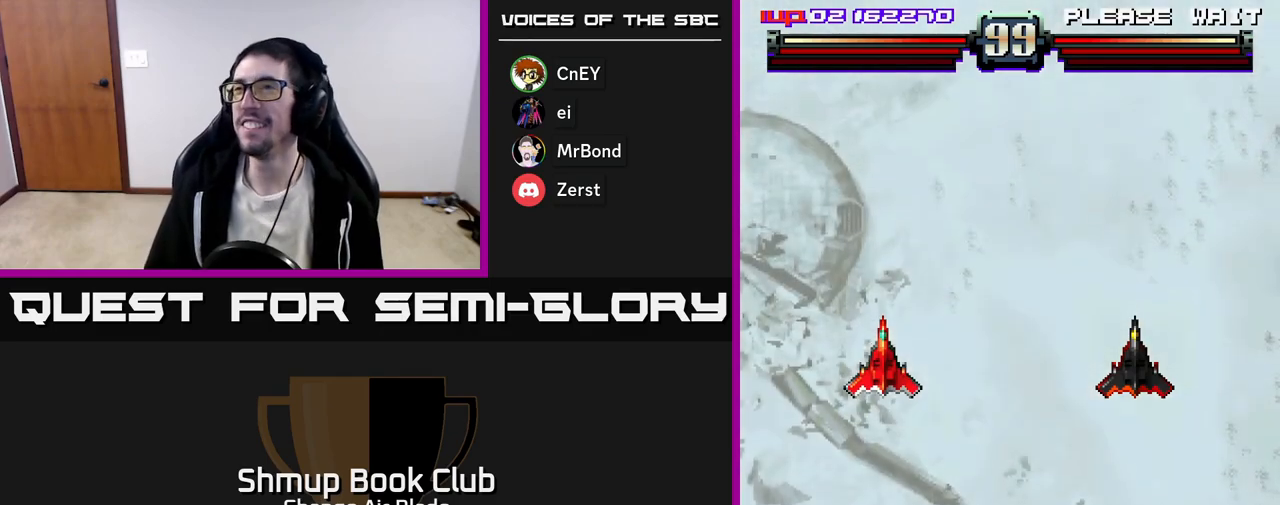
{"buttons": ["DPAD_DOWN", "DPAD_RIGHT"], "left_stick": "center", "right_stick": "center", "events": [[250, "DPAD_RIGHT", "up"], [417, "DPAD_RIGHT", "down"]]}
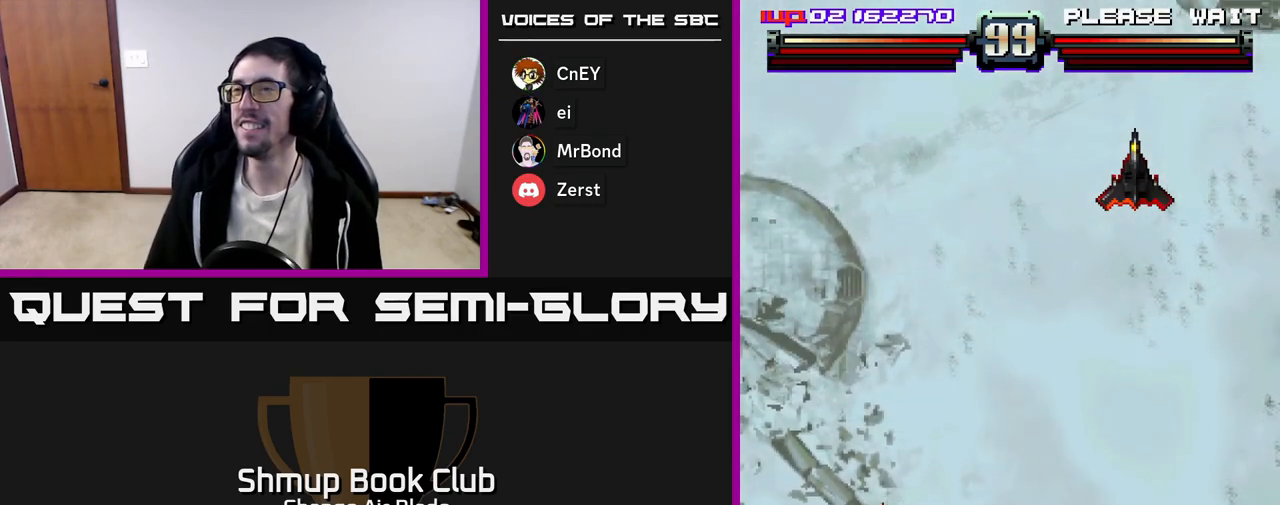
{"buttons": ["DPAD_RIGHT"], "left_stick": "center", "right_stick": "center", "events": [[100, "DPAD_DOWN", "up"]]}
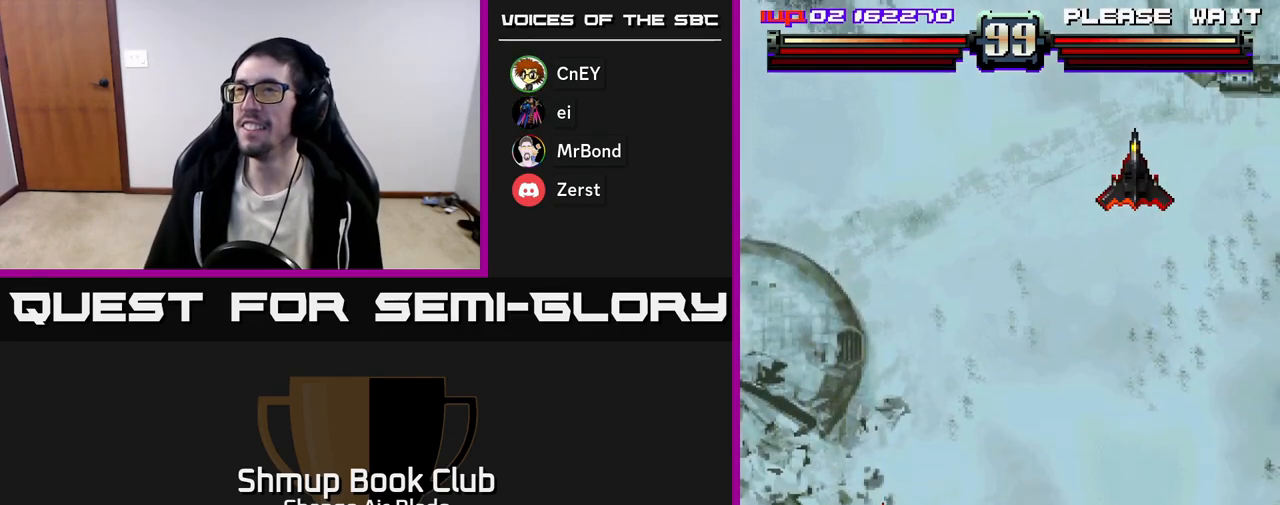
{"buttons": ["DPAD_RIGHT"], "left_stick": "center", "right_stick": "center", "events": []}
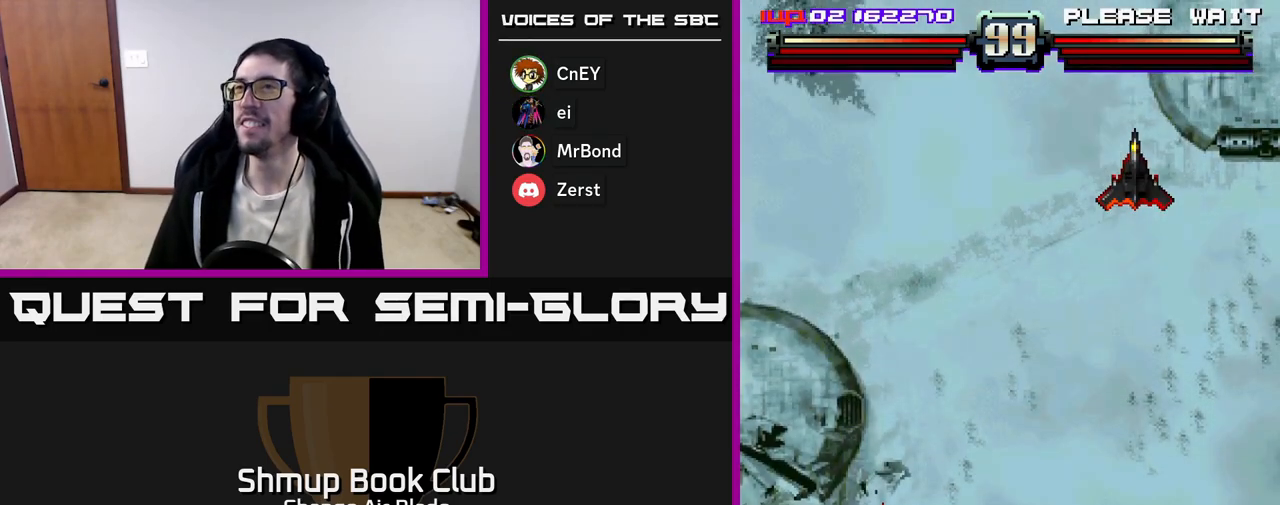
{"buttons": ["DPAD_RIGHT"], "left_stick": "center", "right_stick": "center", "events": [[217, "DPAD_DOWN", "down"], [367, "DPAD_DOWN", "up"]]}
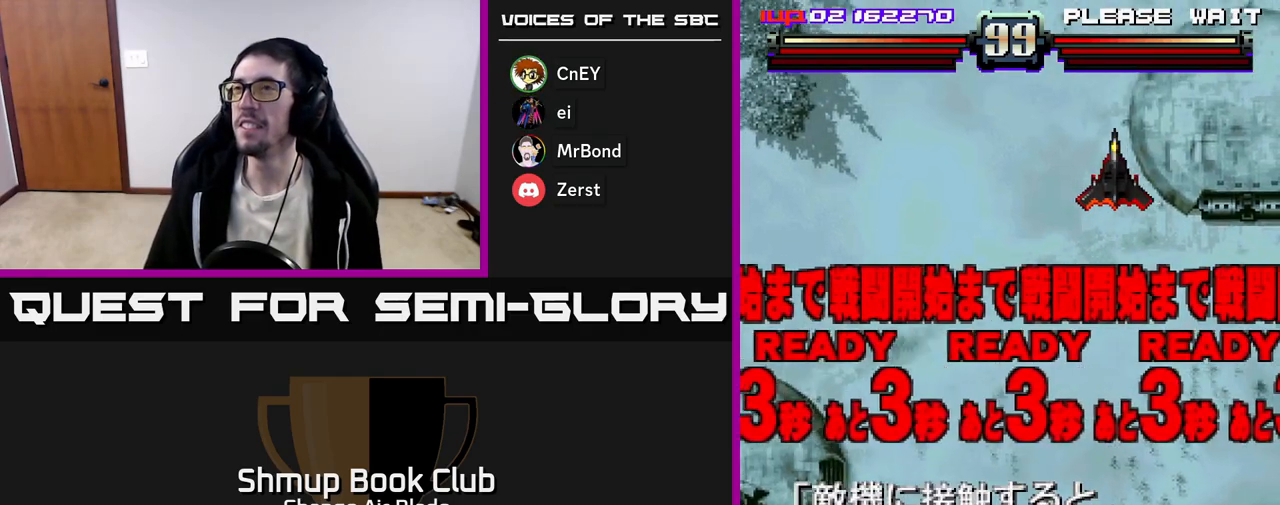
{"buttons": [], "left_stick": "center", "right_stick": "center", "events": [[183, "DPAD_DOWN", "down"], [200, "DPAD_RIGHT", "up"], [383, "DPAD_DOWN", "up"]]}
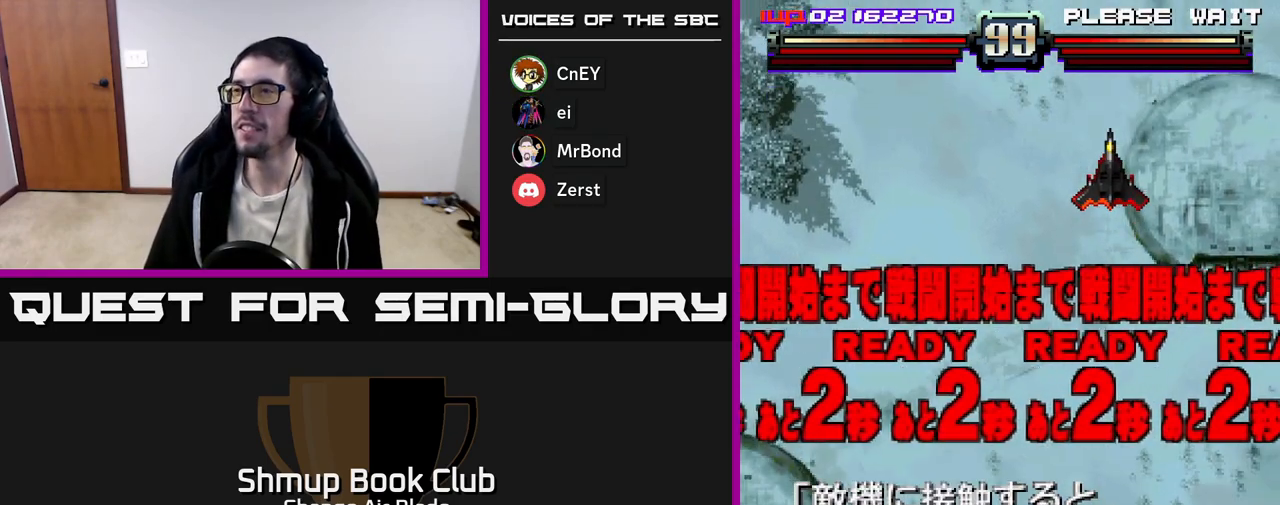
{"buttons": ["A", "DPAD_RIGHT"], "left_stick": "center", "right_stick": "center", "events": [[17, "DPAD_UP", "down"], [167, "A", "down"], [383, "DPAD_RIGHT", "down"], [467, "DPAD_UP", "up"]]}
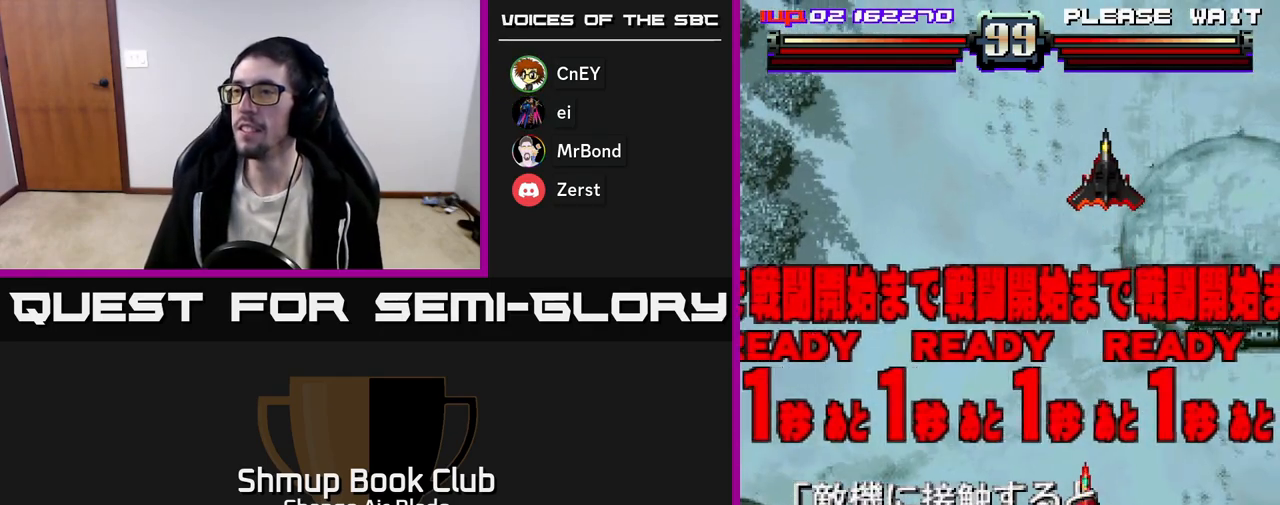
{"buttons": ["A"], "left_stick": "center", "right_stick": "center", "events": [[33, "A", "up"], [33, "DPAD_UP", "down"], [50, "DPAD_RIGHT", "up"], [183, "DPAD_UP", "up"], [417, "A", "down"]]}
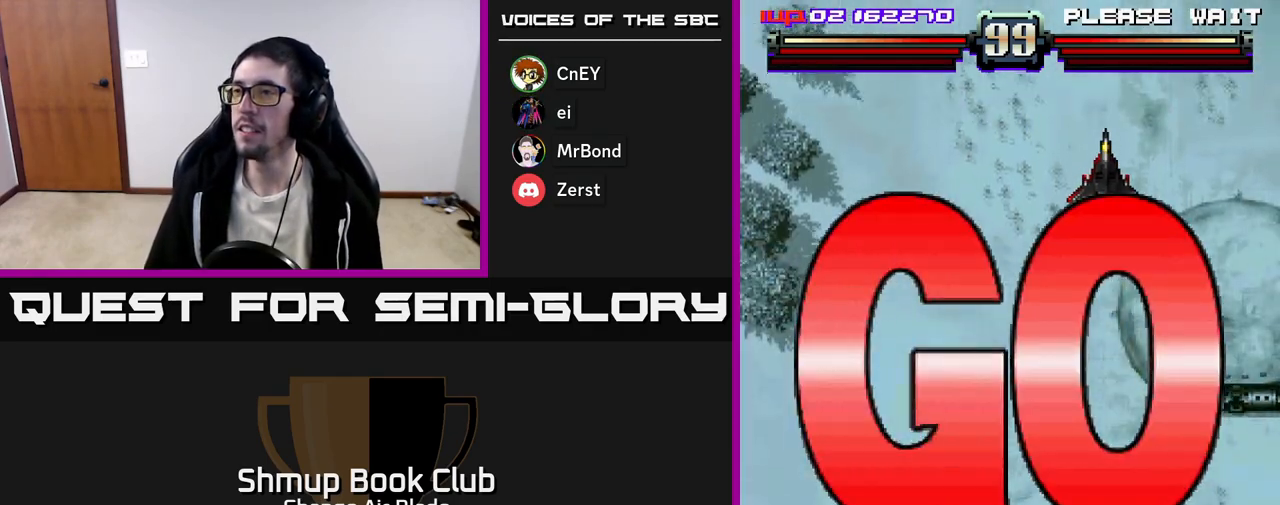
{"buttons": ["A", "DPAD_LEFT"], "left_stick": "center", "right_stick": "center", "events": [[67, "X", "down"], [167, "X", "up"], [433, "DPAD_LEFT", "down"]]}
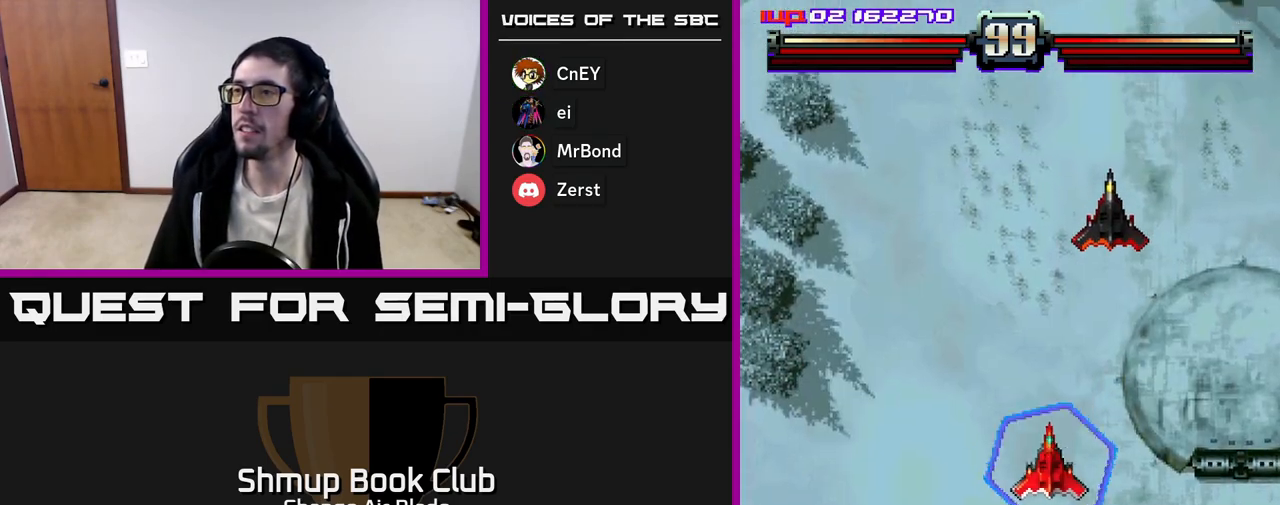
{"buttons": ["A", "DPAD_DOWN", "DPAD_LEFT"], "left_stick": "center", "right_stick": "center", "events": [[83, "DPAD_LEFT", "up"], [133, "DPAD_RIGHT", "down"], [167, "DPAD_DOWN", "down"], [333, "DPAD_RIGHT", "up"], [433, "DPAD_LEFT", "down"]]}
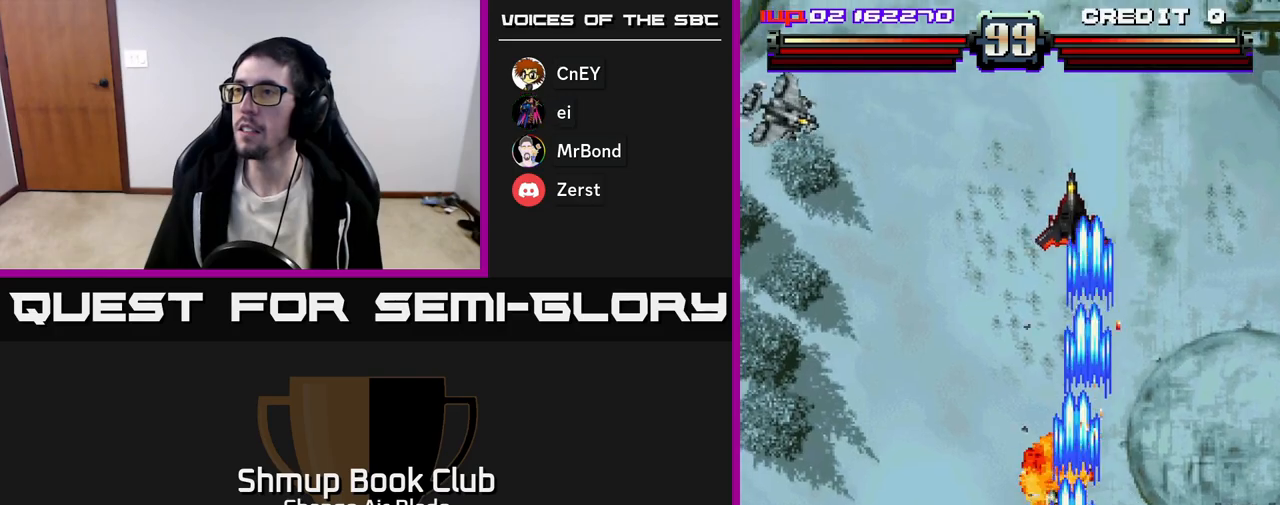
{"buttons": ["A", "DPAD_UP", "DPAD_LEFT"], "left_stick": "center", "right_stick": "center", "events": [[33, "DPAD_LEFT", "up"], [67, "DPAD_DOWN", "up"], [117, "DPAD_LEFT", "down"], [117, "DPAD_UP", "down"]]}
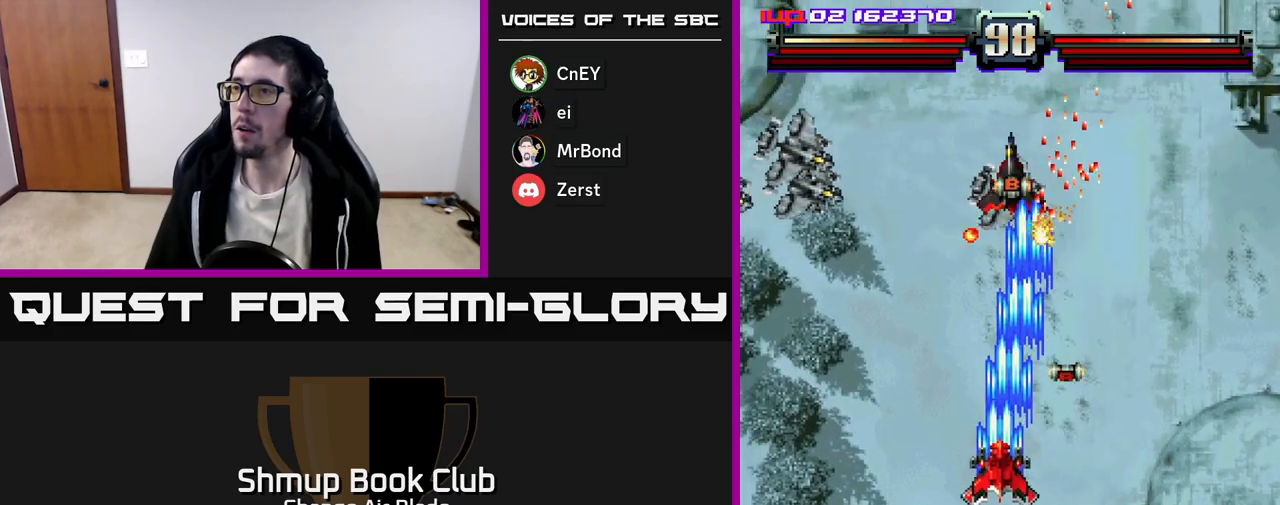
{"buttons": ["A", "DPAD_DOWN", "DPAD_LEFT"], "left_stick": "center", "right_stick": "center", "events": [[67, "DPAD_LEFT", "up"], [100, "DPAD_RIGHT", "down"], [183, "DPAD_RIGHT", "up"], [183, "X", "down"], [233, "DPAD_LEFT", "down"], [233, "DPAD_UP", "up"], [267, "DPAD_DOWN", "down"], [283, "X", "up"]]}
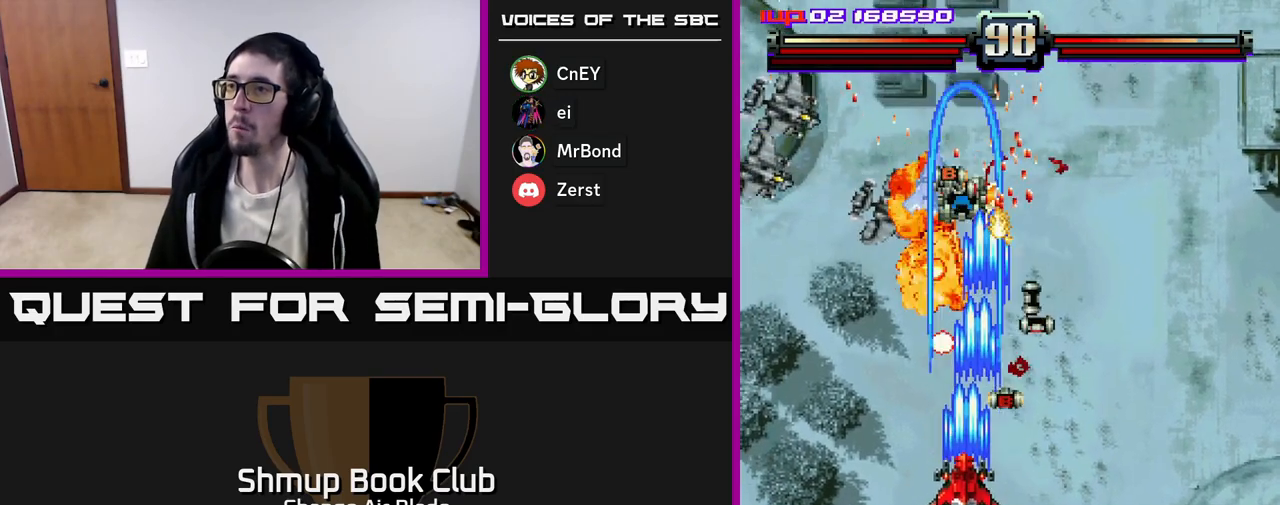
{"buttons": ["A", "DPAD_DOWN", "DPAD_RIGHT"], "left_stick": "center", "right_stick": "center", "events": [[133, "DPAD_LEFT", "up"], [250, "DPAD_LEFT", "down"], [300, "DPAD_LEFT", "up"], [433, "DPAD_RIGHT", "down"]]}
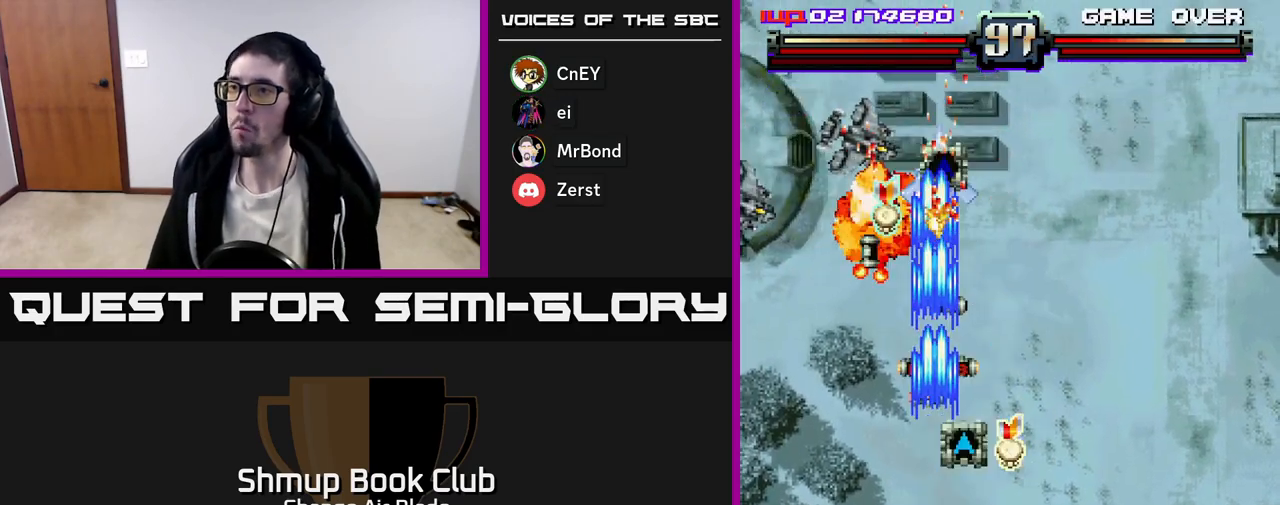
{"buttons": ["A", "DPAD_DOWN", "DPAD_RIGHT"], "left_stick": "center", "right_stick": "center"}
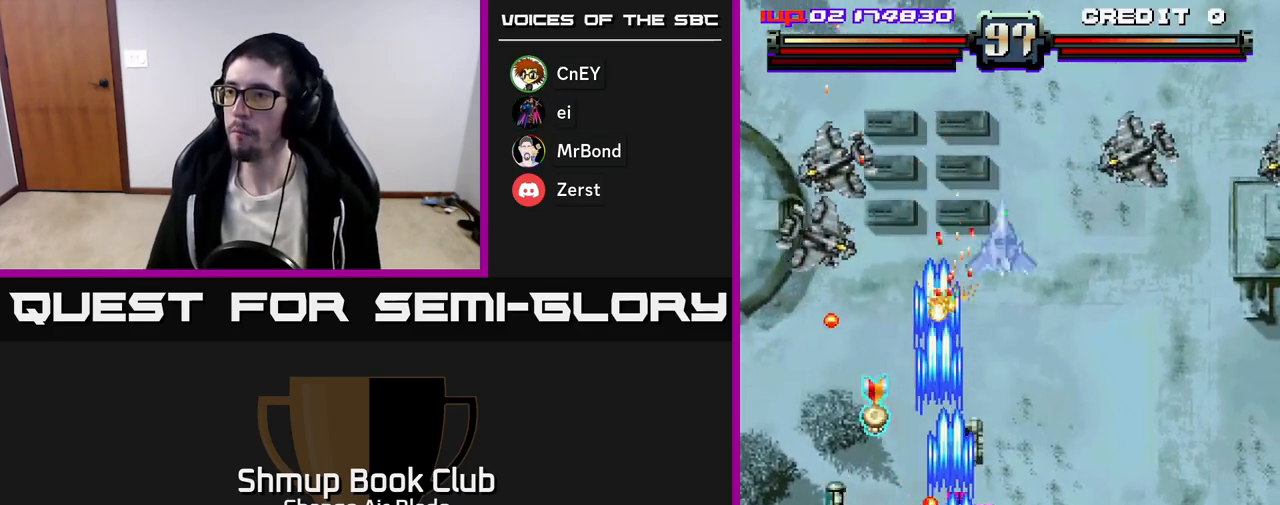
{"buttons": ["A", "DPAD_DOWN", "DPAD_LEFT"], "left_stick": "center", "right_stick": "center", "events": [[67, "DPAD_RIGHT", "up"], [133, "DPAD_LEFT", "down"]]}
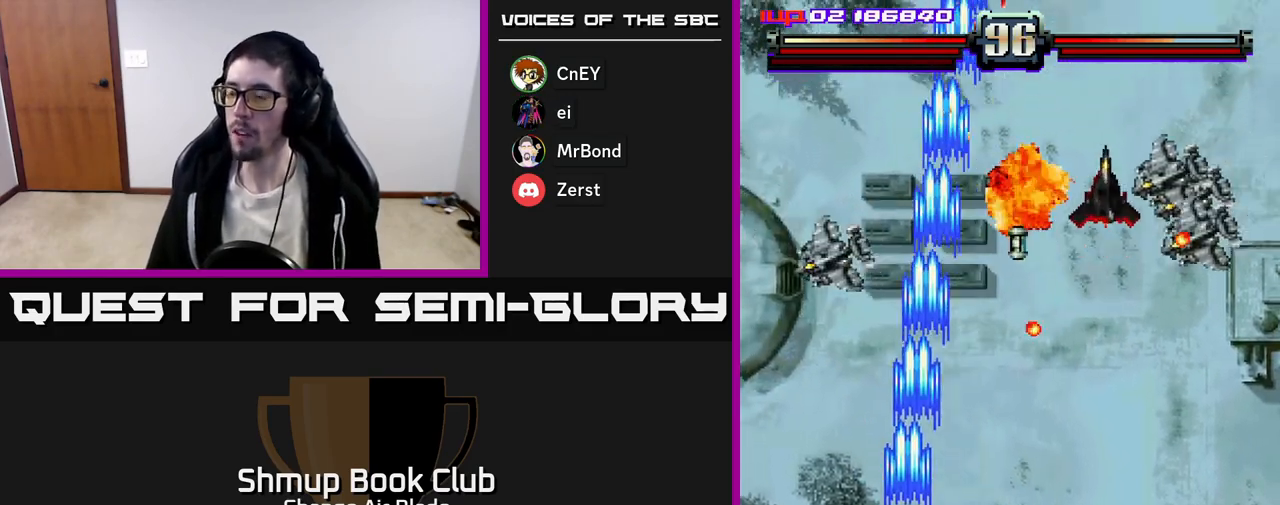
{"buttons": ["A", "DPAD_DOWN", "DPAD_RIGHT"], "left_stick": "center", "right_stick": "center"}
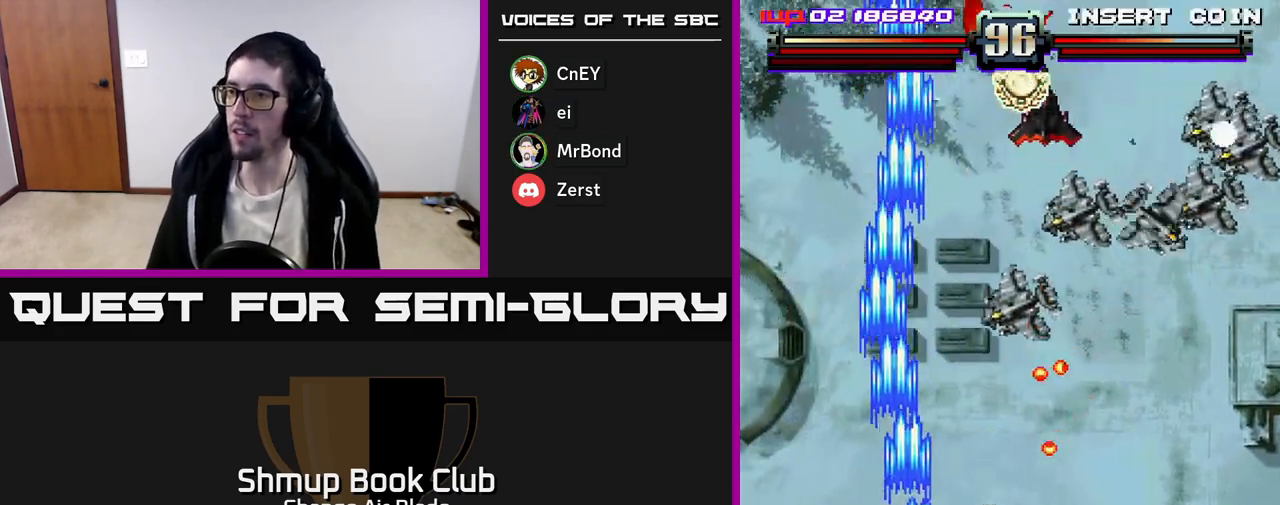
{"buttons": ["A", "DPAD_RIGHT"], "left_stick": "center", "right_stick": "center", "events": [[50, "DPAD_DOWN", "up"]]}
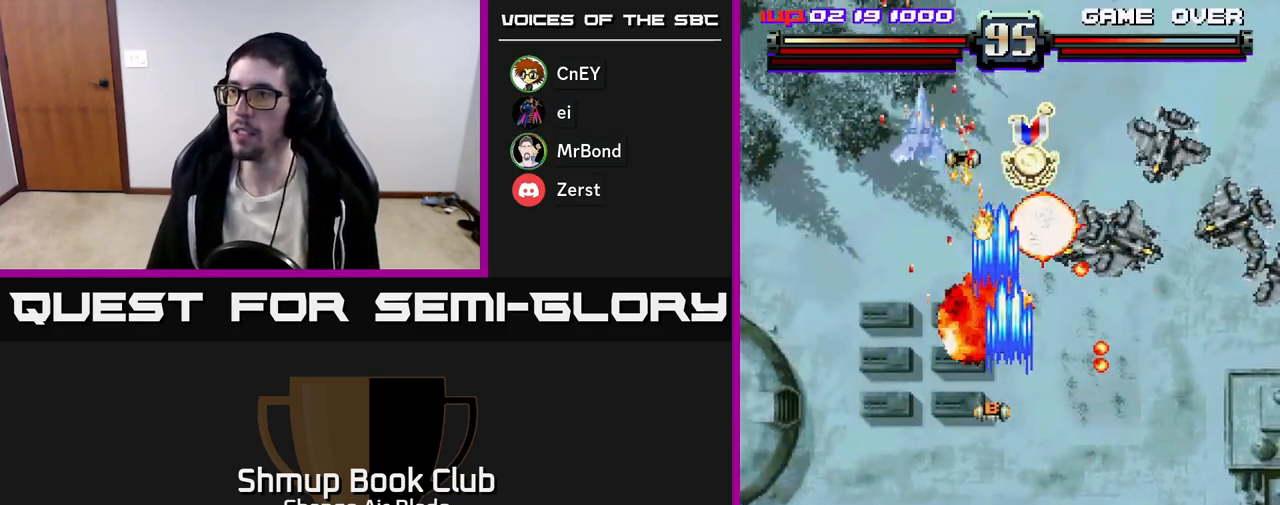
{"buttons": ["A", "DPAD_LEFT"], "left_stick": "center", "right_stick": "center", "events": [[333, "DPAD_RIGHT", "up"], [367, "DPAD_LEFT", "down"]]}
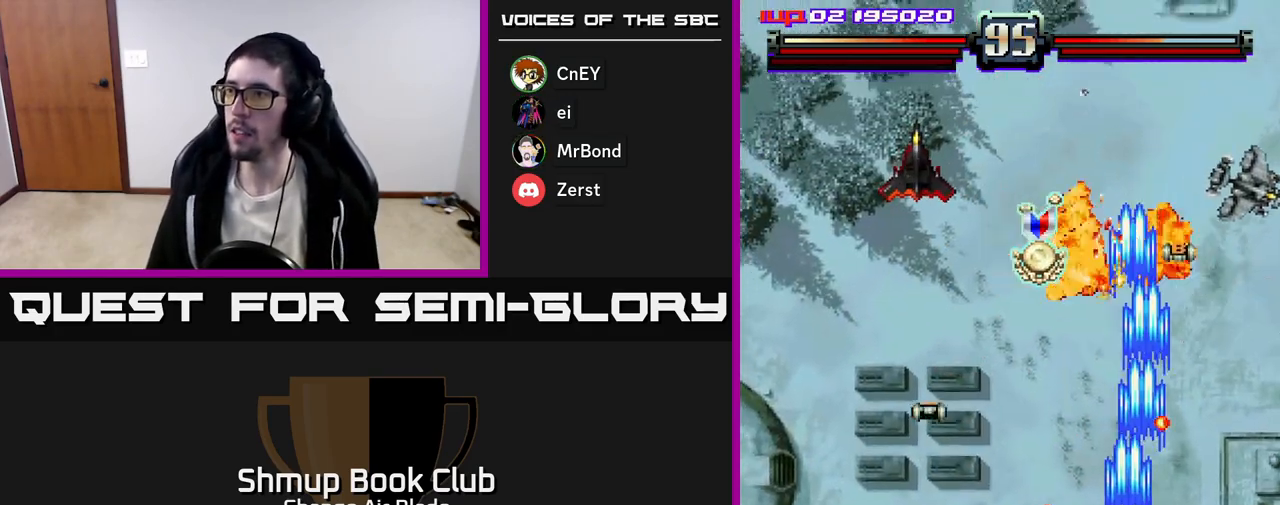
{"buttons": ["DPAD_UP", "DPAD_LEFT"], "left_stick": "center", "right_stick": "center", "events": [[100, "DPAD_LEFT", "up"], [100, "DPAD_UP", "down"], [117, "DPAD_RIGHT", "down"], [167, "DPAD_RIGHT", "up"], [350, "DPAD_LEFT", "down"], [433, "A", "up"]]}
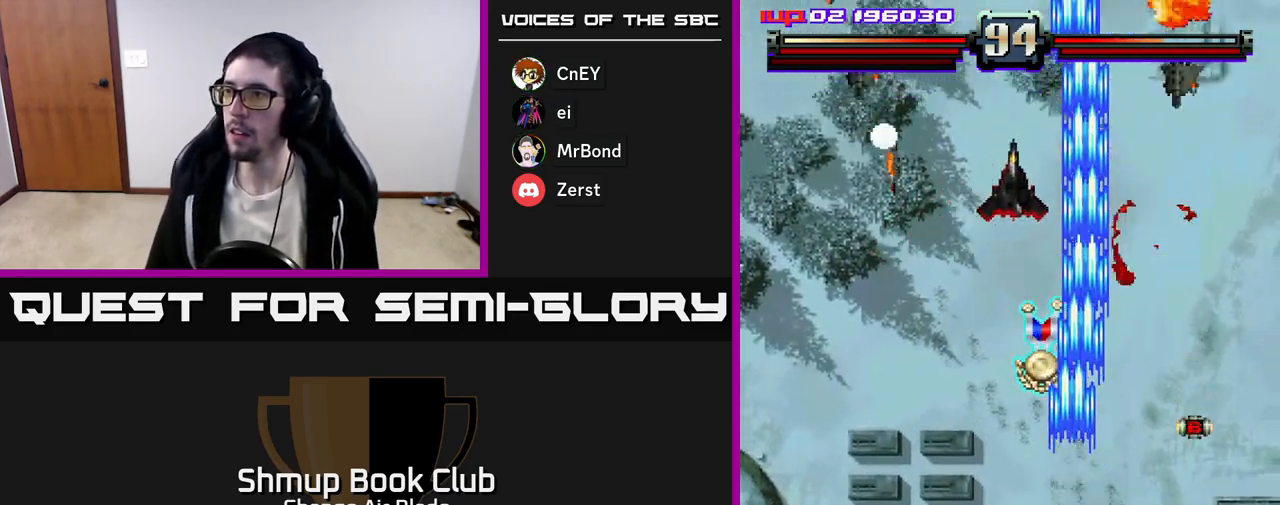
{"buttons": ["A", "DPAD_DOWN", "DPAD_RIGHT"], "left_stick": "center", "right_stick": "center", "events": [[50, "DPAD_LEFT", "up"], [100, "DPAD_RIGHT", "down"], [250, "DPAD_RIGHT", "up"], [350, "DPAD_LEFT", "down"], [367, "A", "down"], [400, "DPAD_UP", "up"], [433, "DPAD_DOWN", "down"], [433, "DPAD_LEFT", "up"], [467, "DPAD_RIGHT", "down"]]}
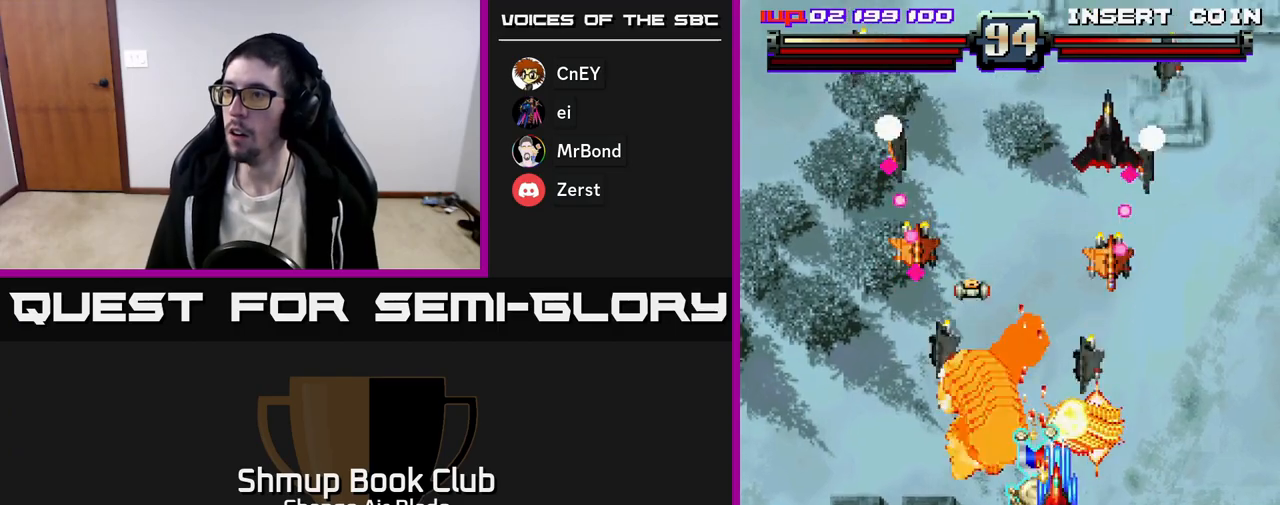
{"buttons": ["A", "DPAD_DOWN"], "left_stick": "center", "right_stick": "center", "events": [[467, "DPAD_RIGHT", "up"]]}
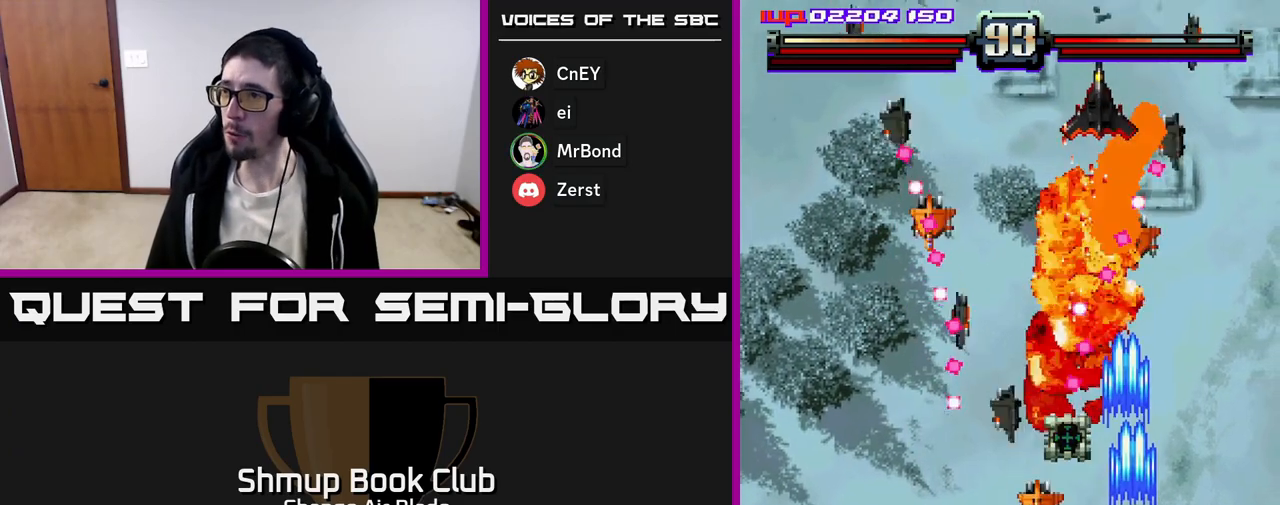
{"buttons": ["A", "DPAD_UP", "DPAD_RIGHT"], "left_stick": "center", "right_stick": "center", "events": [[17, "DPAD_LEFT", "down"], [83, "DPAD_LEFT", "up"], [117, "DPAD_RIGHT", "down"], [133, "DPAD_DOWN", "up"], [350, "DPAD_RIGHT", "up"], [367, "DPAD_UP", "down"], [483, "DPAD_RIGHT", "down"]]}